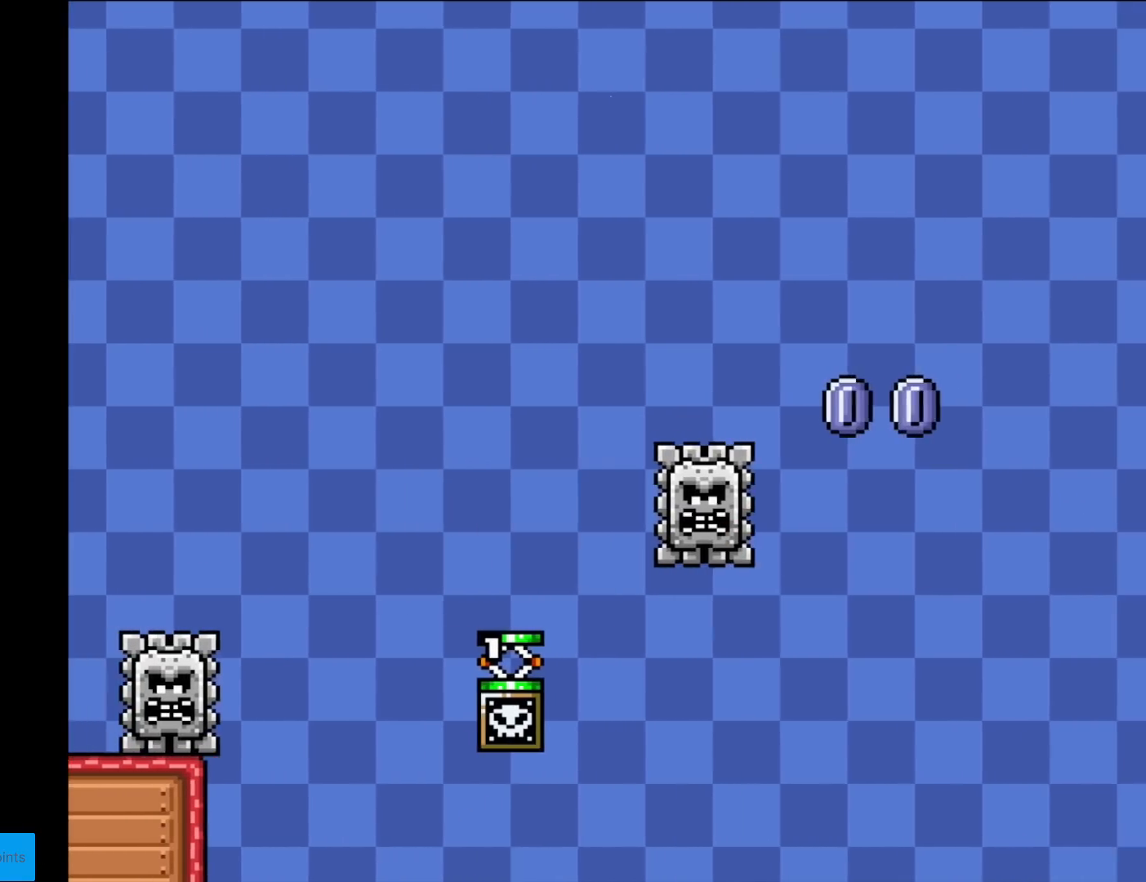
Gameplay with a controller (Nintendo layout); each line is a JSON object with the inputs held at the frame after it. "events" lists button and stick changes between this image and that frame as [ms after this image, input, new state], when the widget could be followed in between. Not read: L3 R3.
{"buttons": [], "events": [[34, "X", "up"], [217, "DPAD_RIGHT", "up"]]}
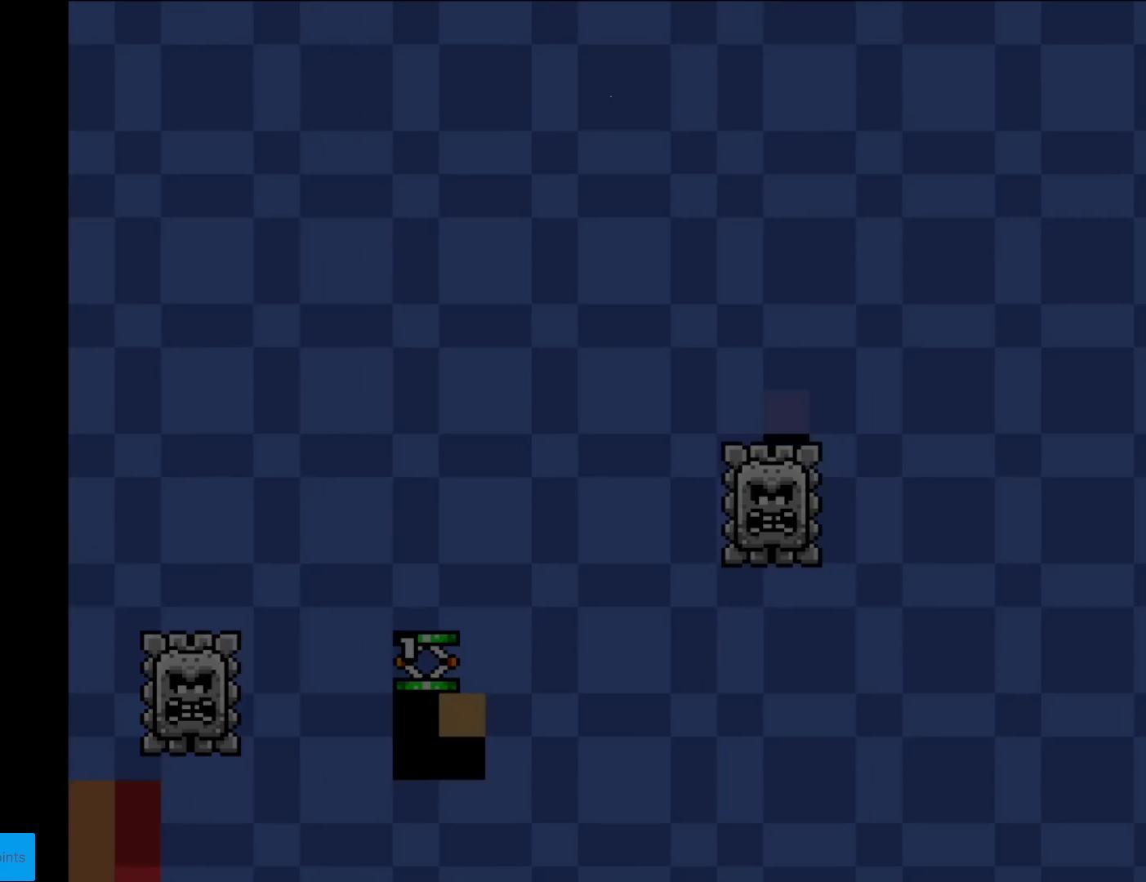
{"buttons": [], "events": []}
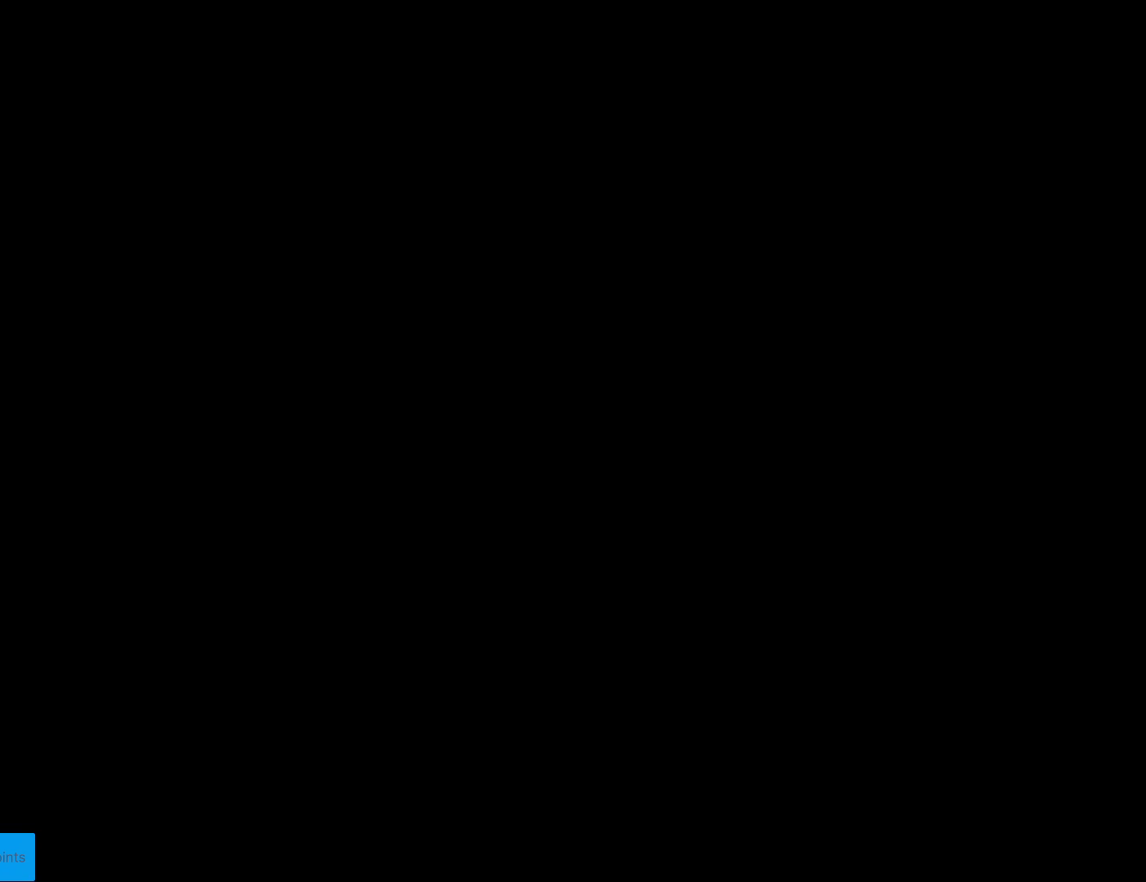
{"buttons": [], "events": []}
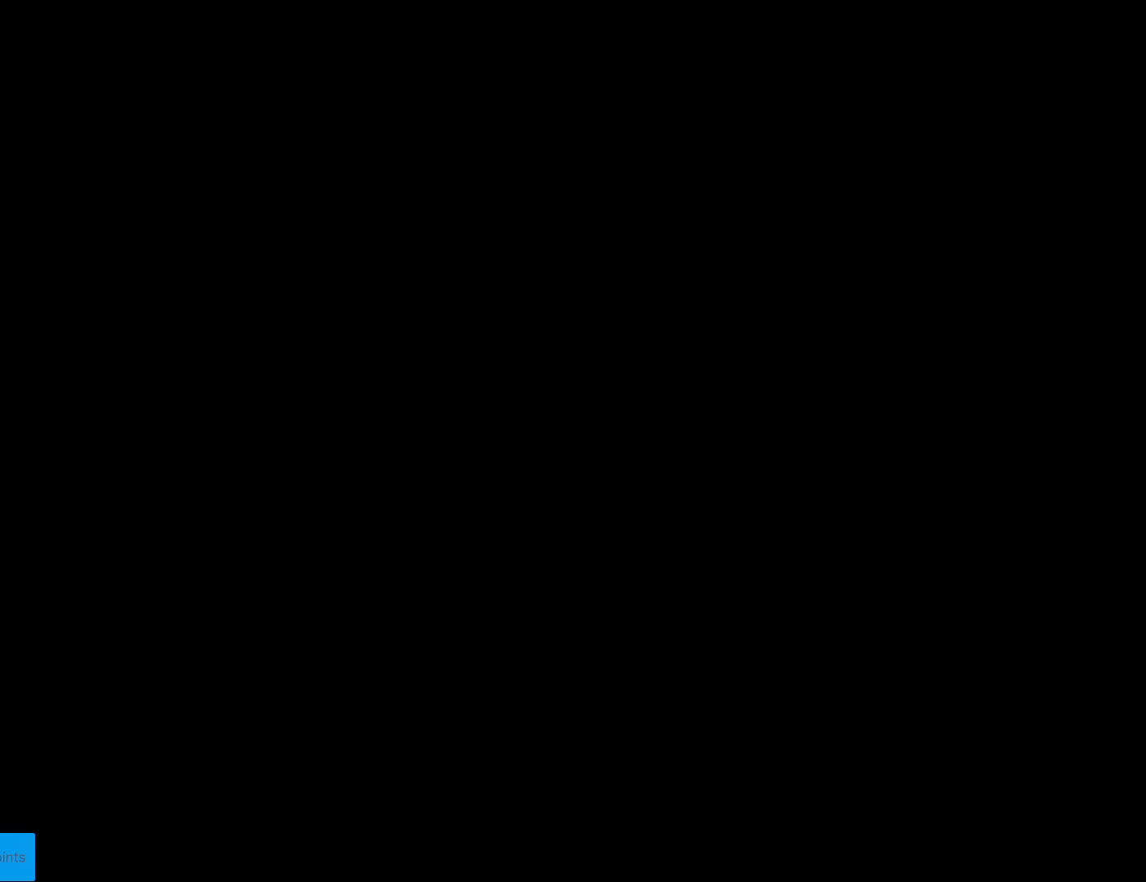
{"buttons": ["X", "DPAD_RIGHT"], "events": [[150, "X", "down"], [183, "DPAD_RIGHT", "down"]]}
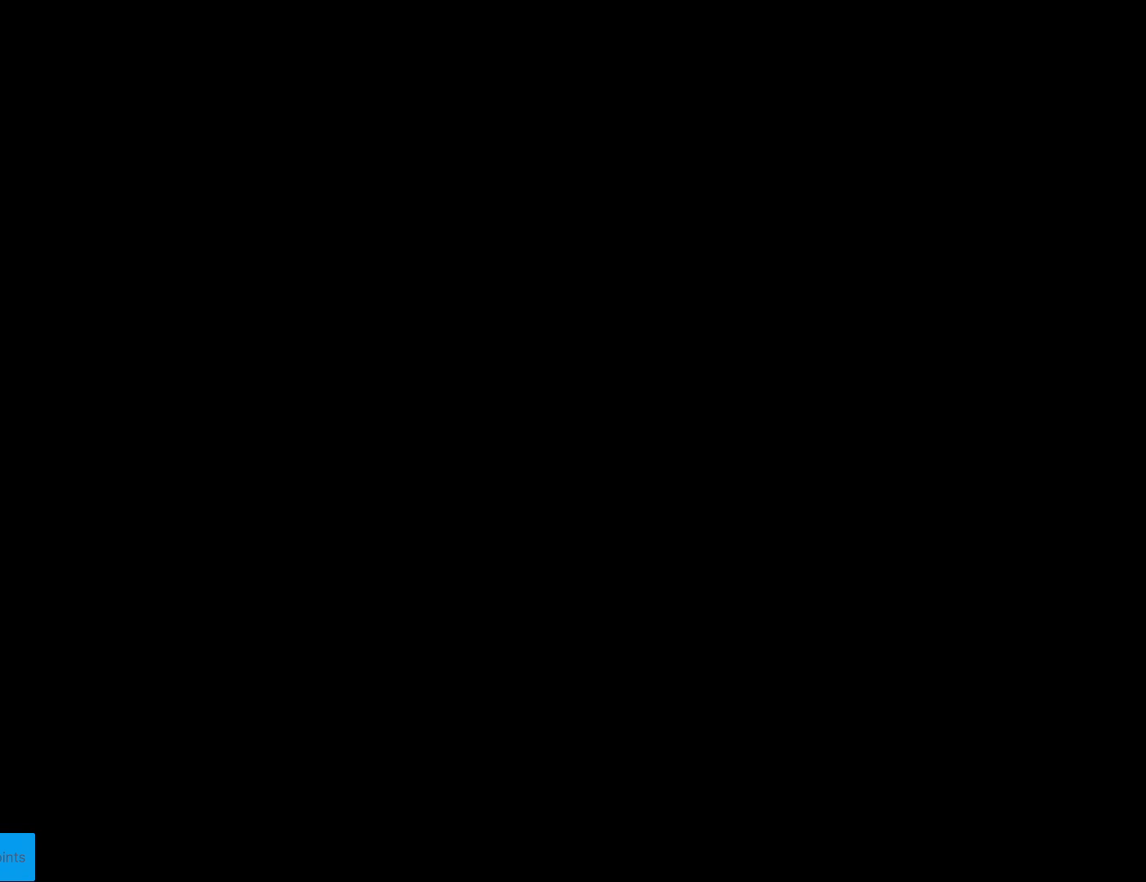
{"buttons": ["X", "DPAD_RIGHT"], "events": []}
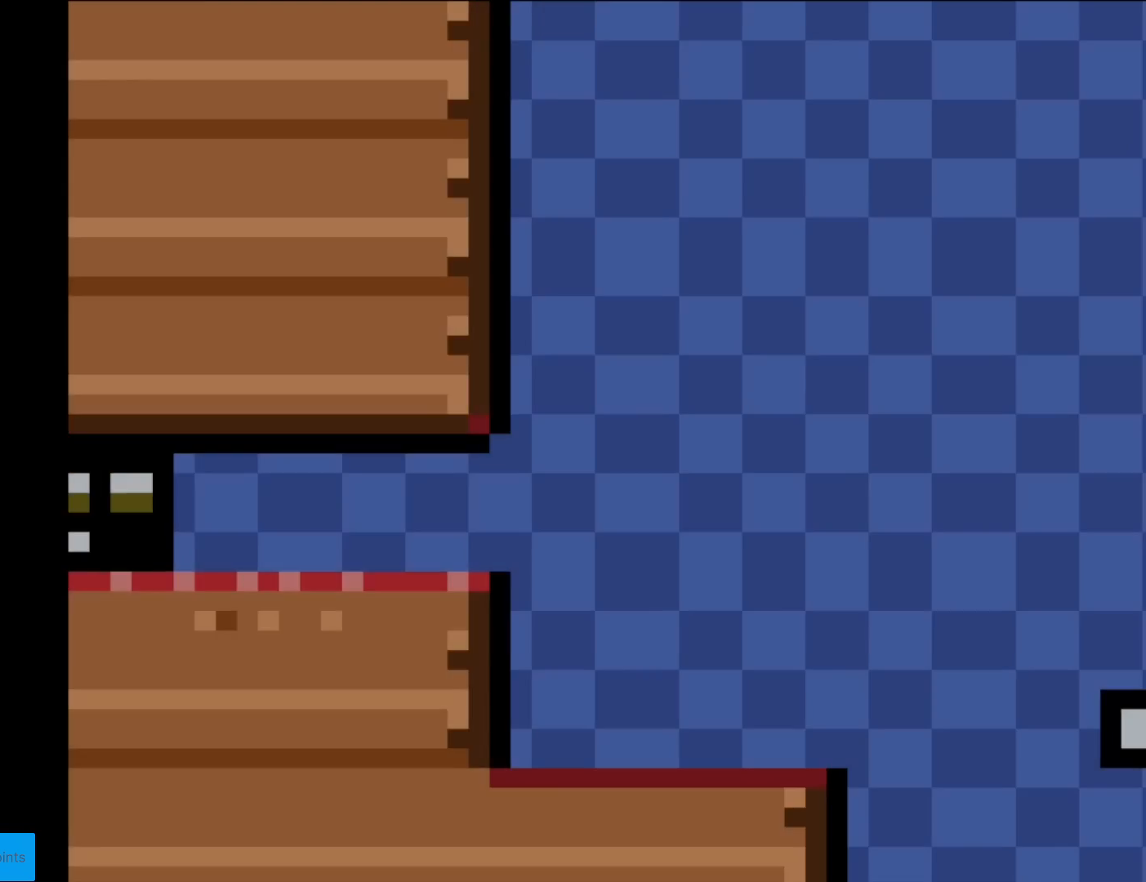
{"buttons": ["X", "DPAD_RIGHT"], "events": [[233, "A", "down"], [317, "A", "up"]]}
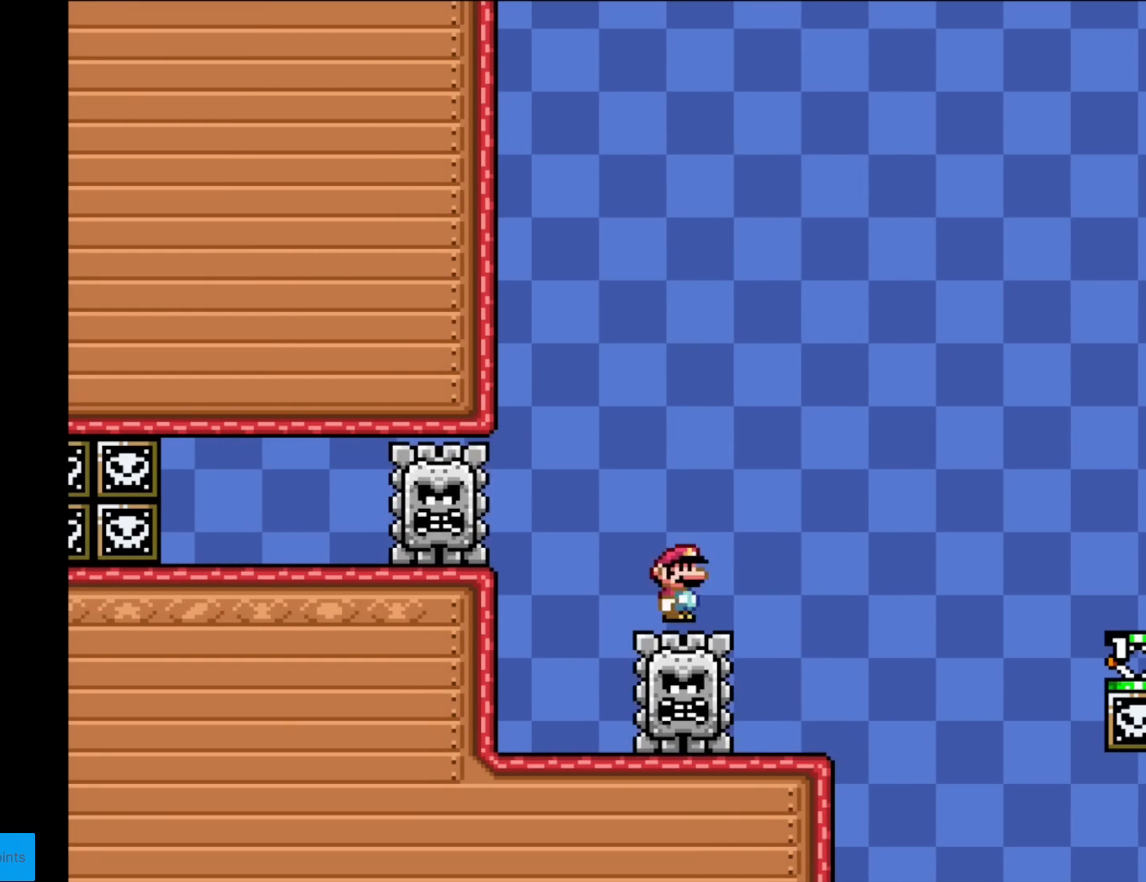
{"buttons": ["A", "X", "DPAD_RIGHT"], "events": [[50, "A", "down"]]}
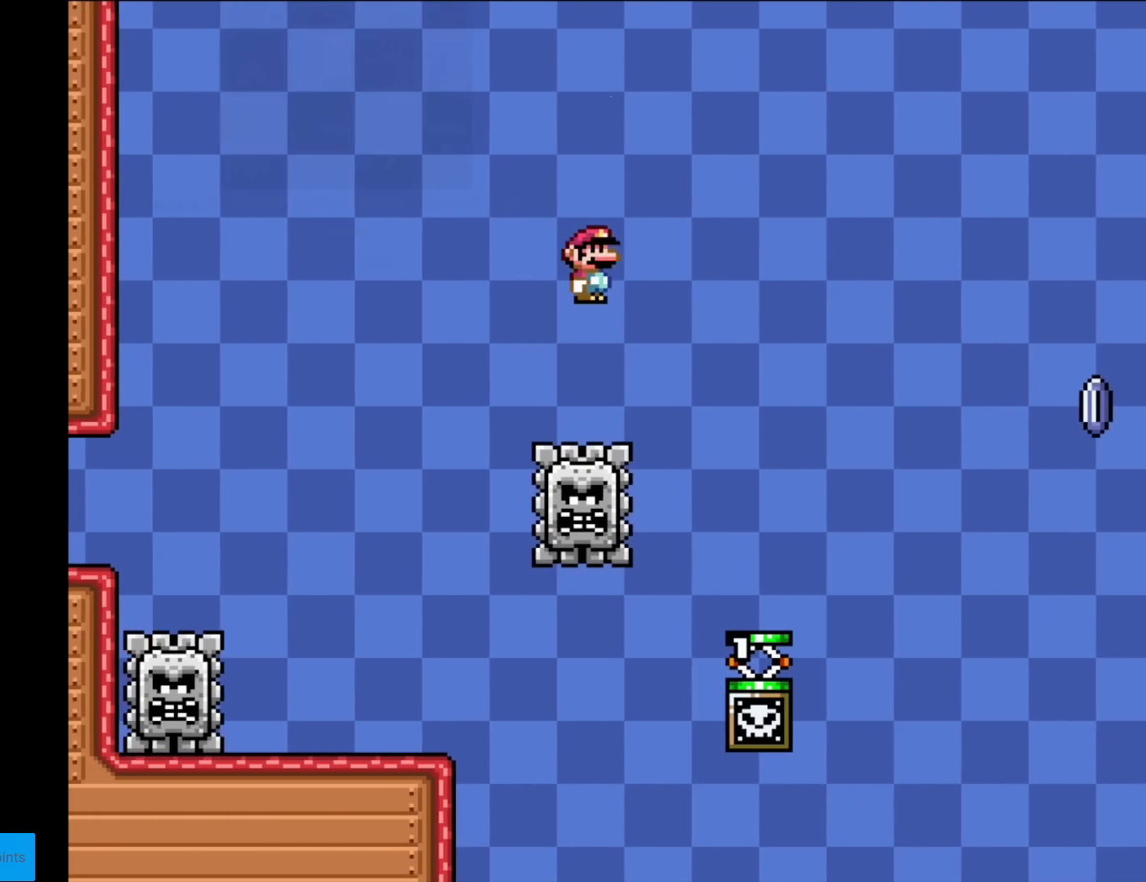
{"buttons": ["A", "X", "DPAD_RIGHT"], "events": [[133, "A", "up"], [150, "DPAD_LEFT", "down"], [150, "DPAD_RIGHT", "up"], [250, "DPAD_LEFT", "up"], [267, "DPAD_RIGHT", "down"], [450, "A", "down"]]}
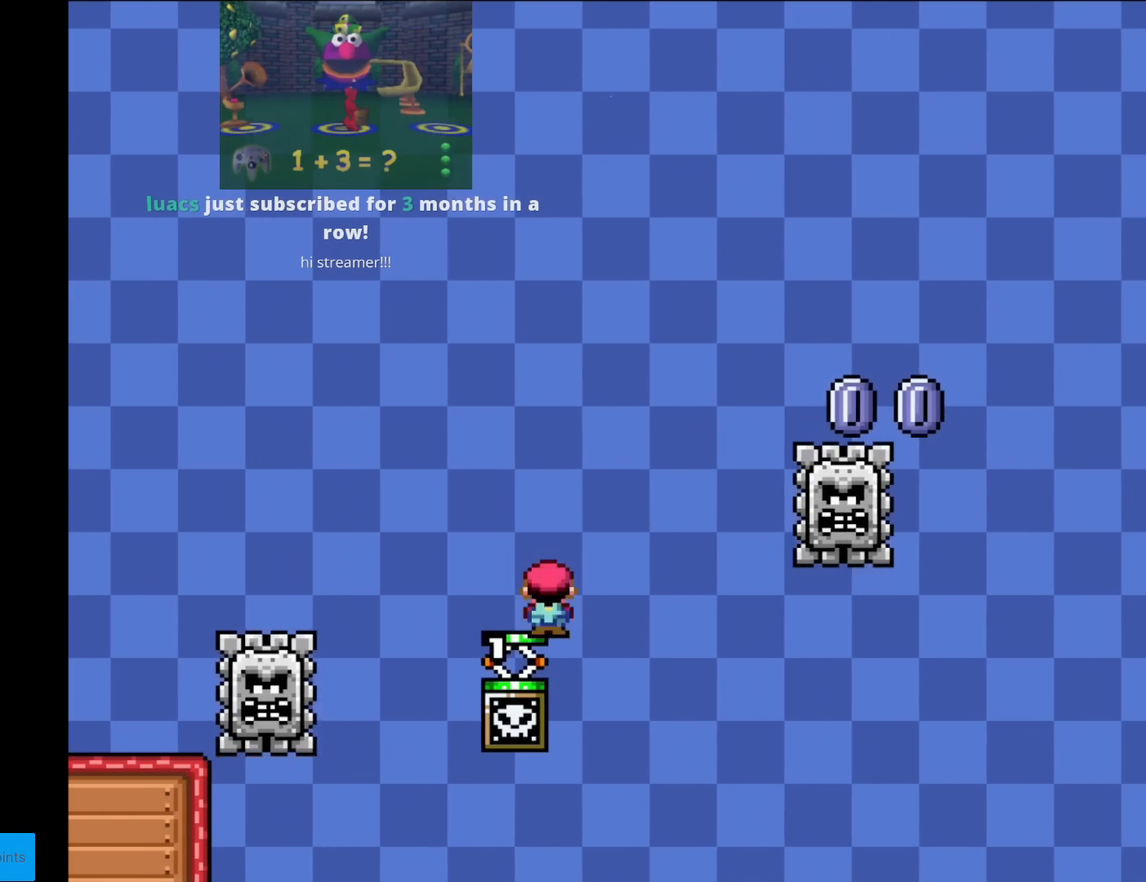
{"buttons": ["A", "X", "DPAD_RIGHT"], "events": []}
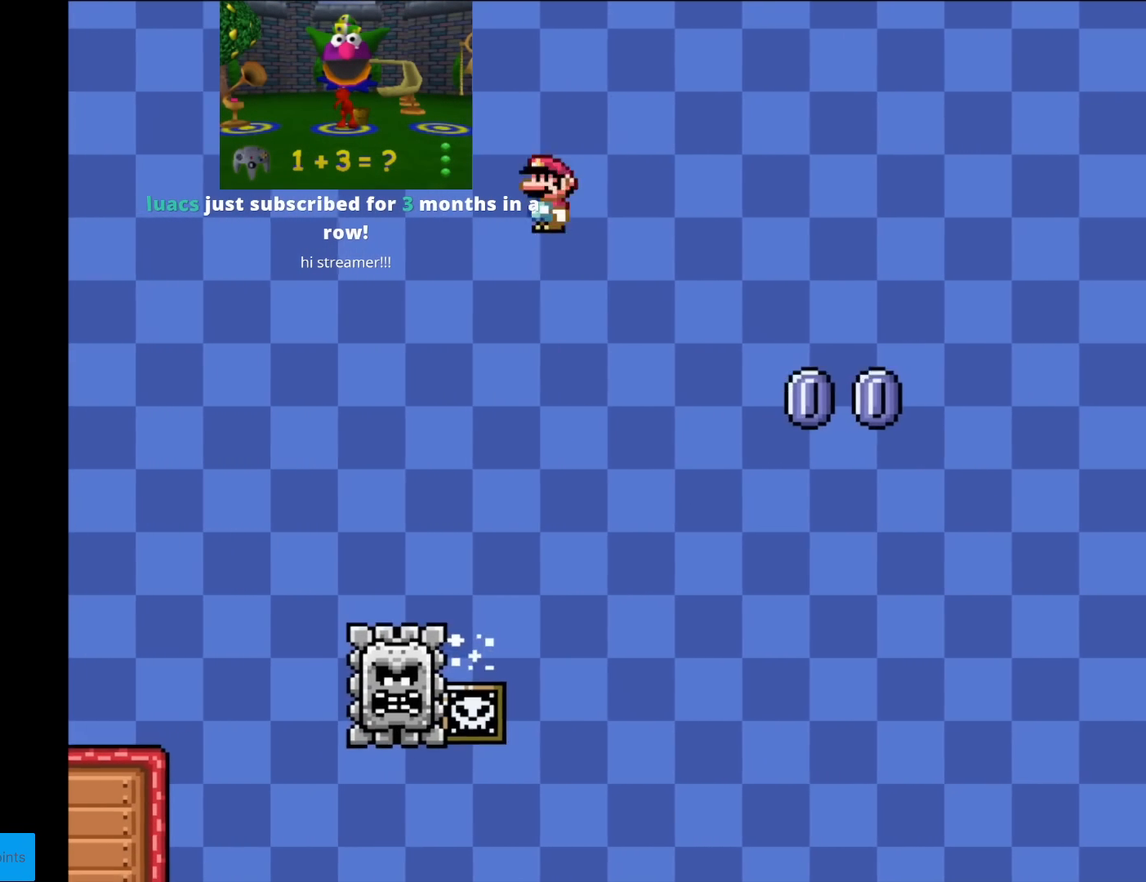
{"buttons": ["X", "DPAD_RIGHT"], "events": [[400, "A", "up"]]}
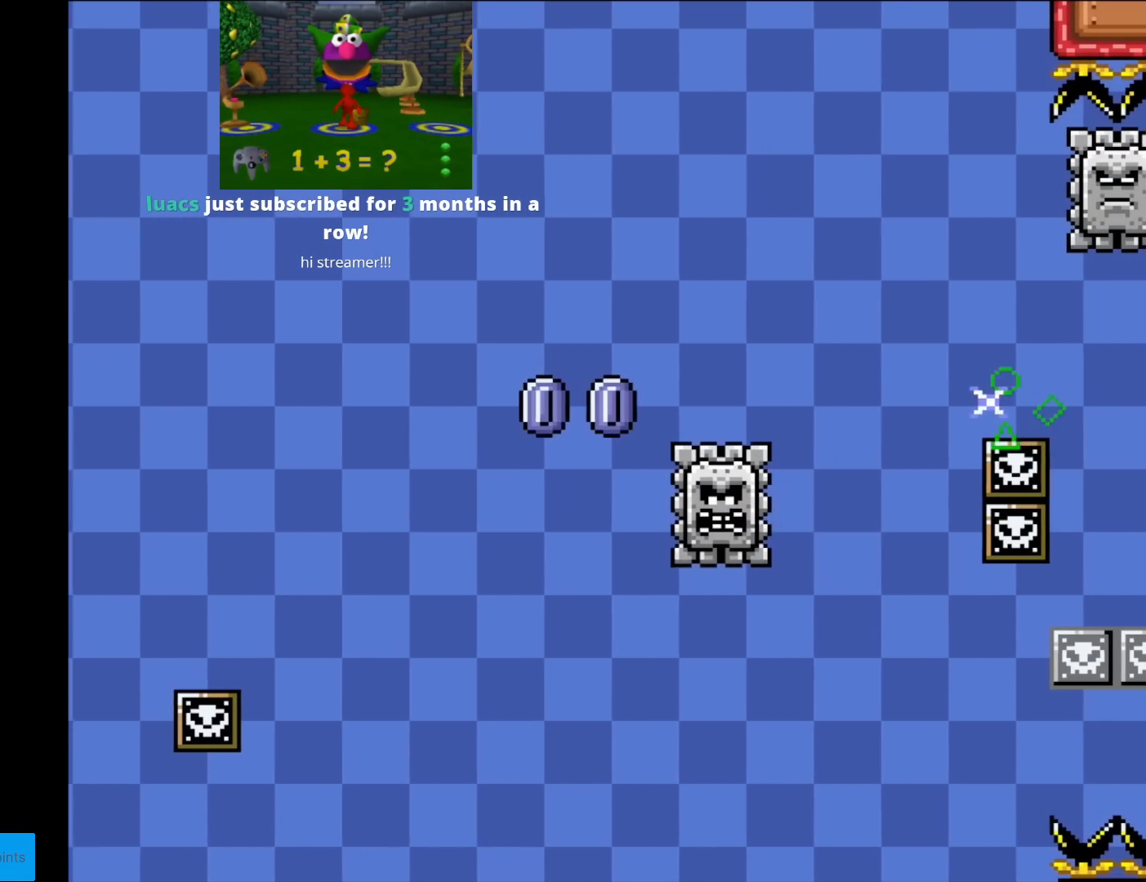
{"buttons": ["X", "DPAD_RIGHT"], "events": [[50, "DPAD_RIGHT", "up"], [67, "DPAD_LEFT", "down"], [401, "DPAD_LEFT", "up"], [434, "DPAD_RIGHT", "down"]]}
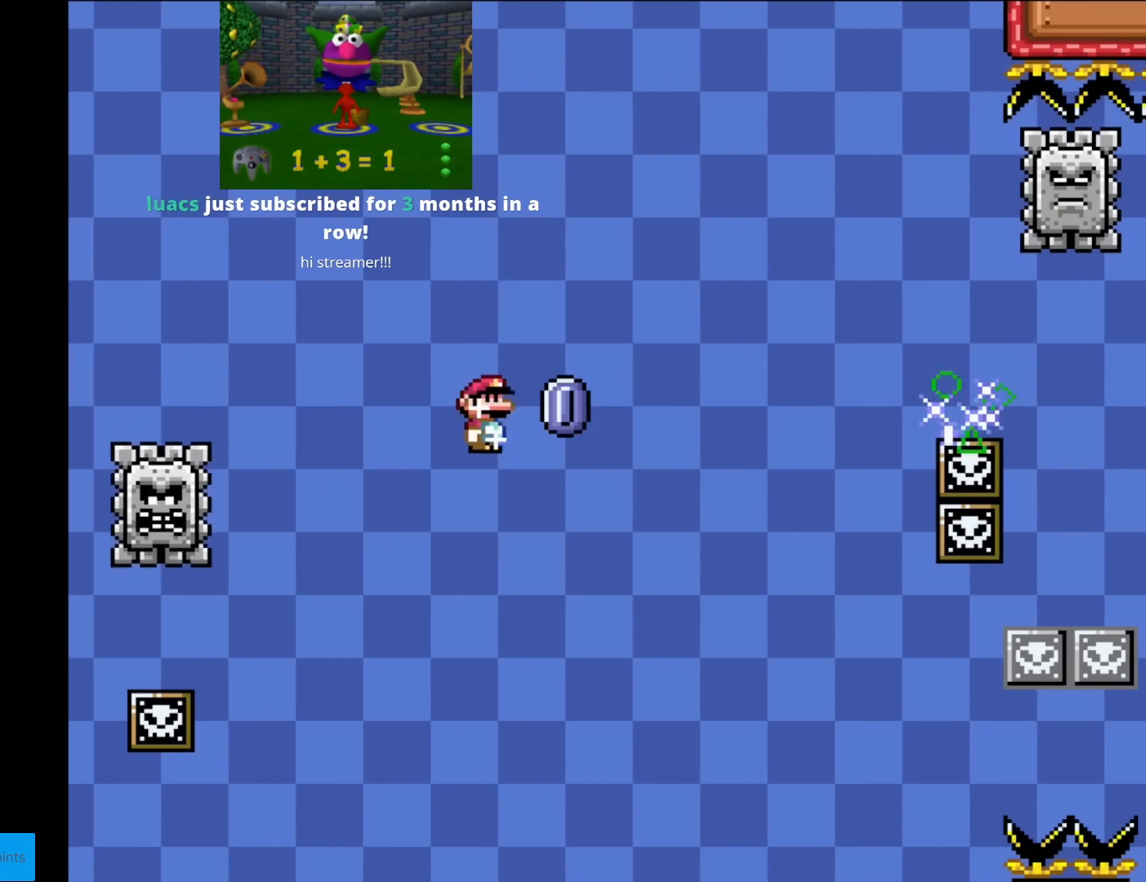
{"buttons": [], "events": [[333, "DPAD_RIGHT", "up"], [367, "X", "up"]]}
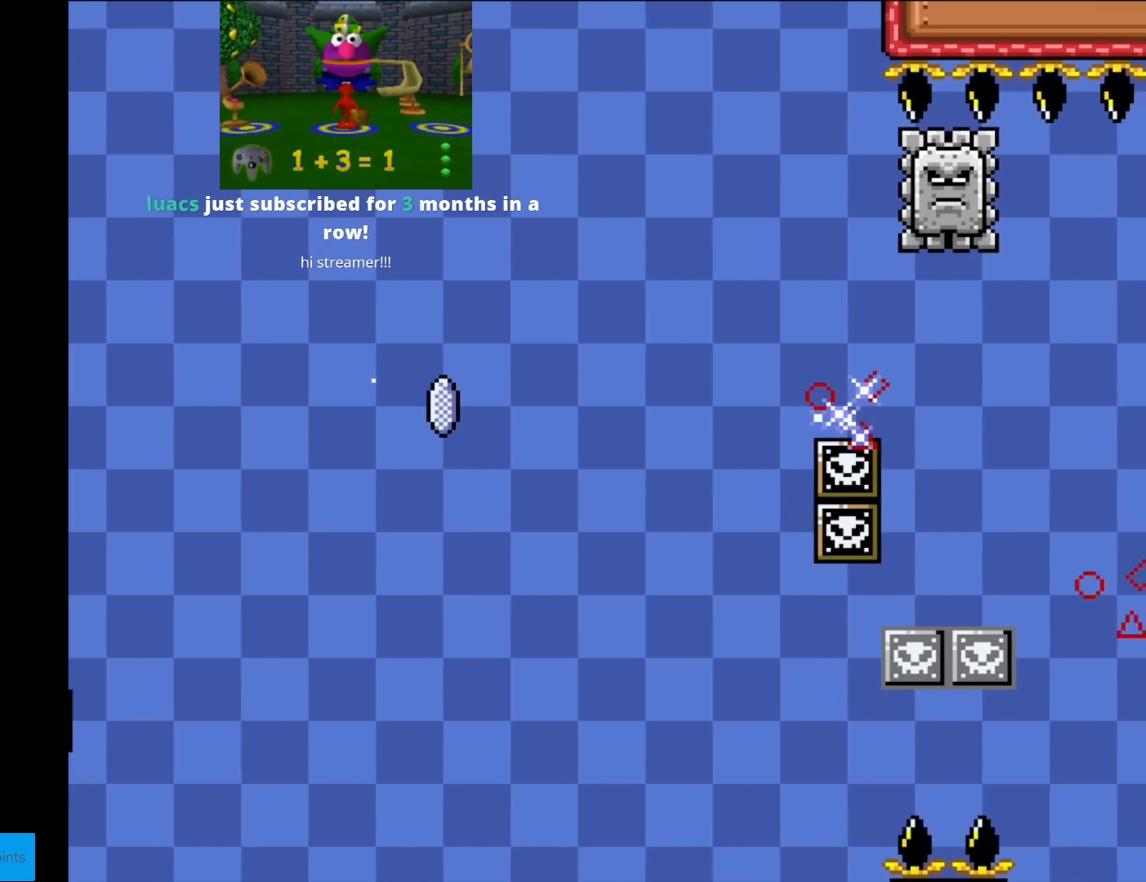
{"buttons": [], "events": [[351, "A", "down"], [484, "A", "up"]]}
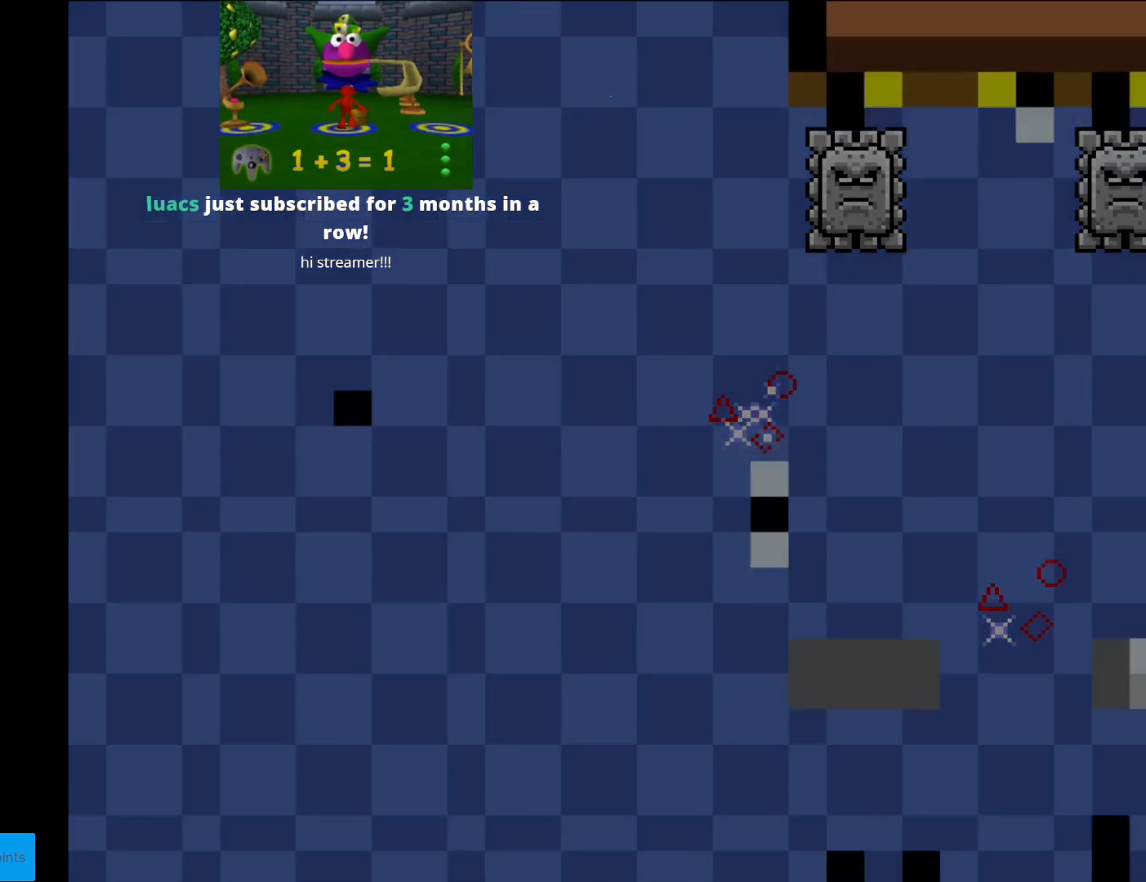
{"buttons": ["X", "DPAD_RIGHT"], "events": [[50, "A", "down"], [167, "A", "up"], [250, "A", "down"], [383, "A", "up"], [450, "DPAD_RIGHT", "down"], [467, "X", "down"]]}
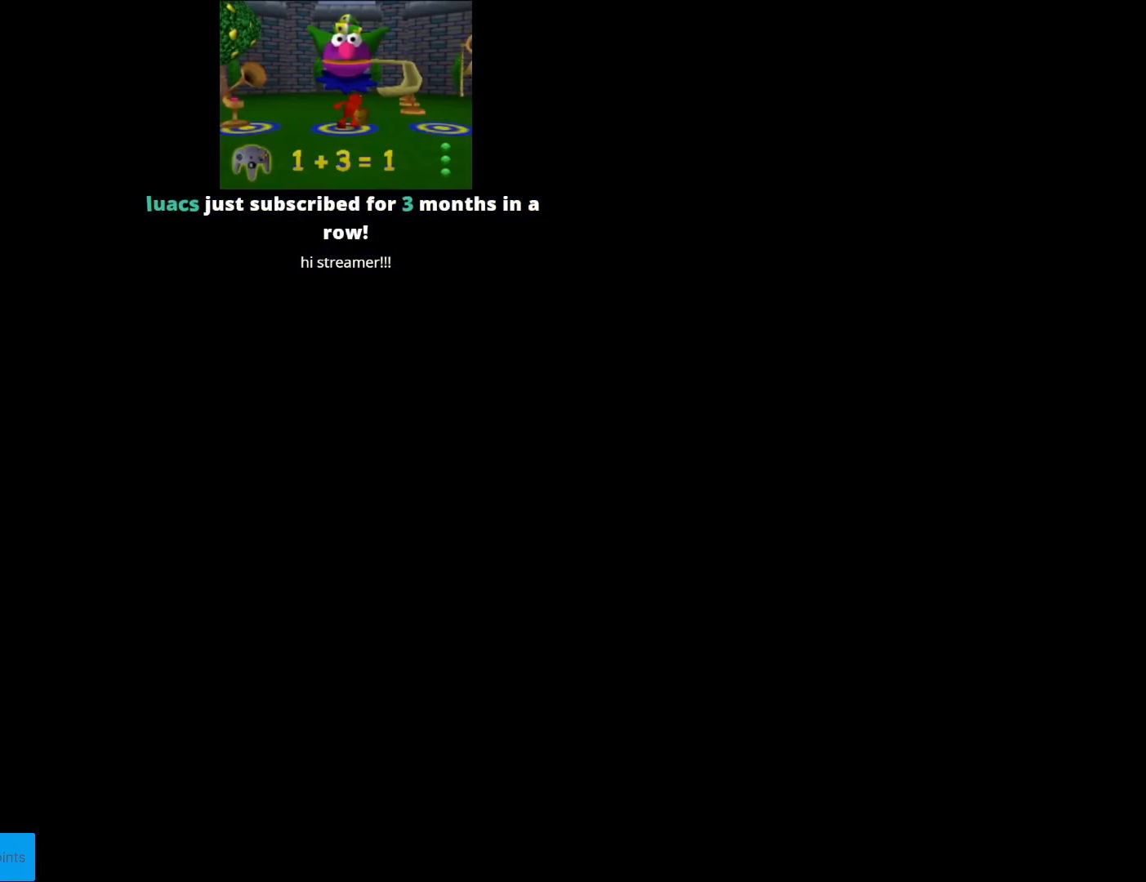
{"buttons": ["X", "DPAD_RIGHT"], "events": []}
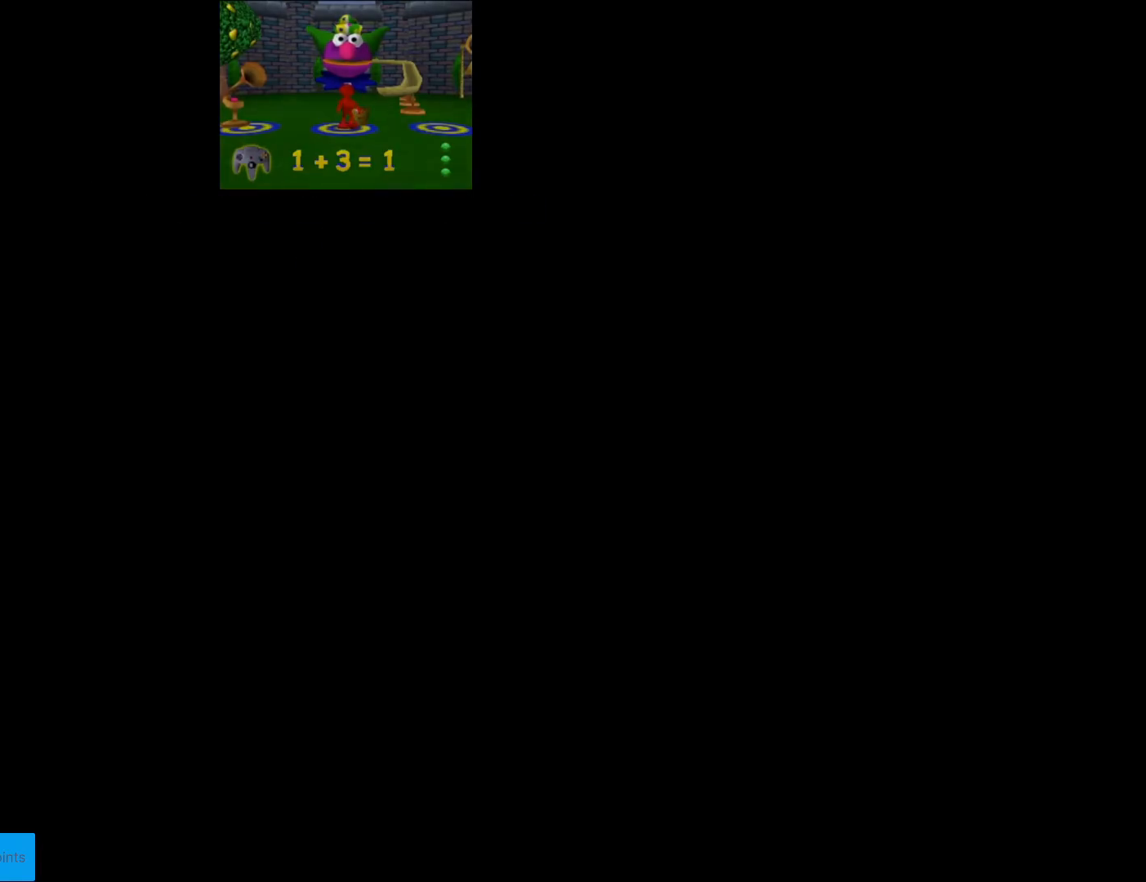
{"buttons": ["X", "DPAD_RIGHT"], "events": []}
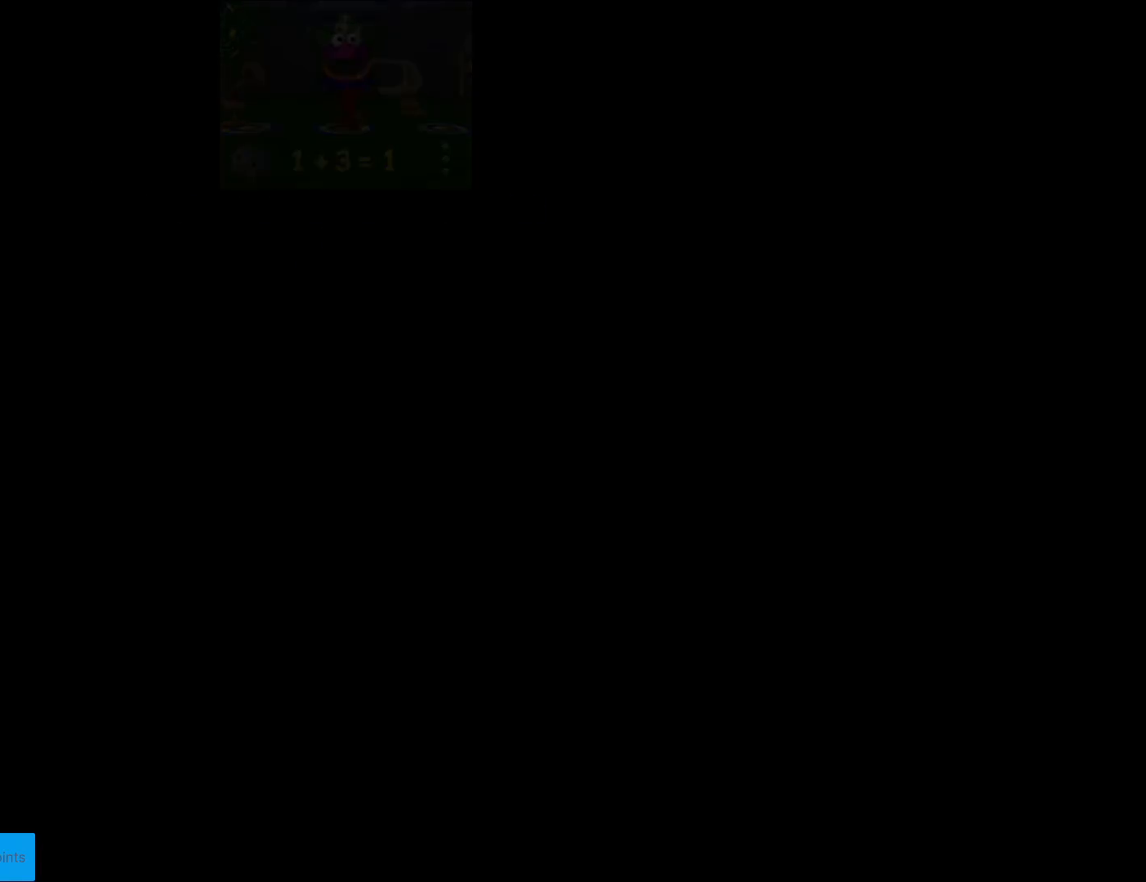
{"buttons": ["X", "DPAD_RIGHT"], "events": []}
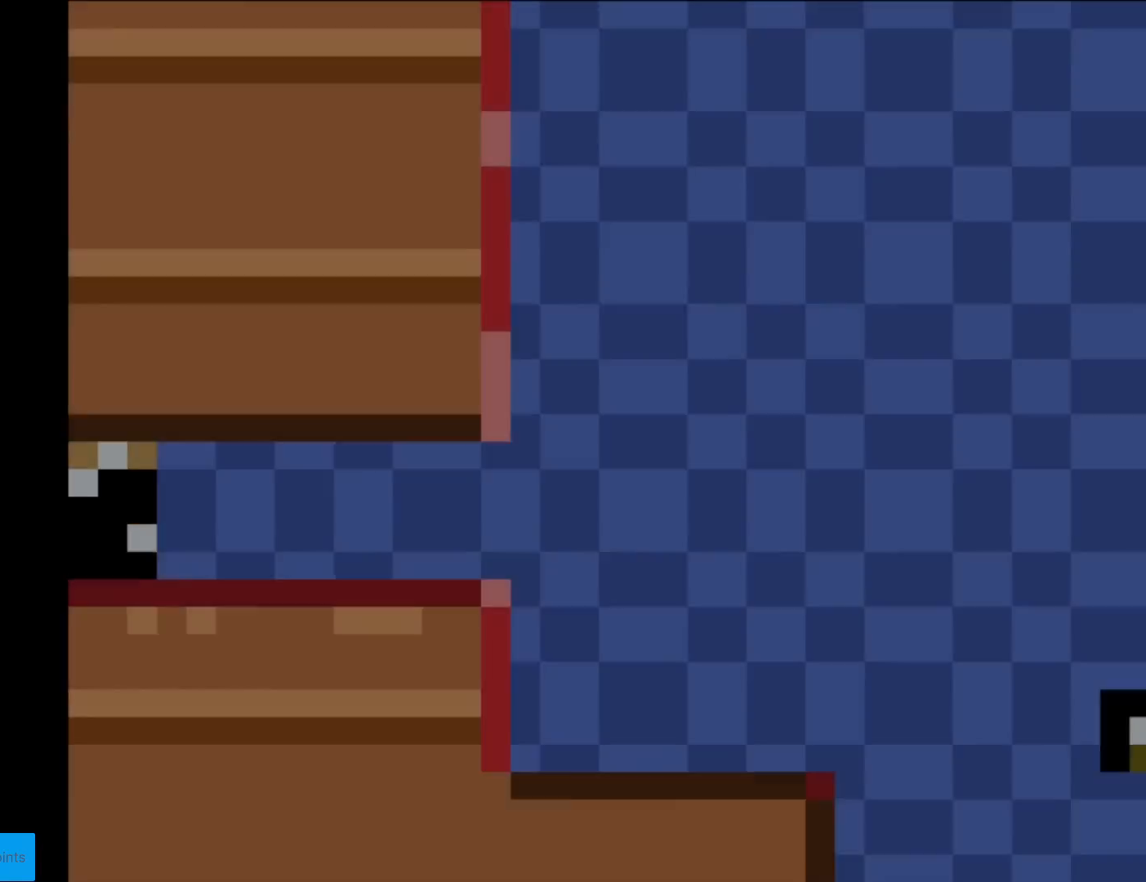
{"buttons": ["X", "DPAD_RIGHT"], "events": [[367, "A", "down"], [400, "A", "up"]]}
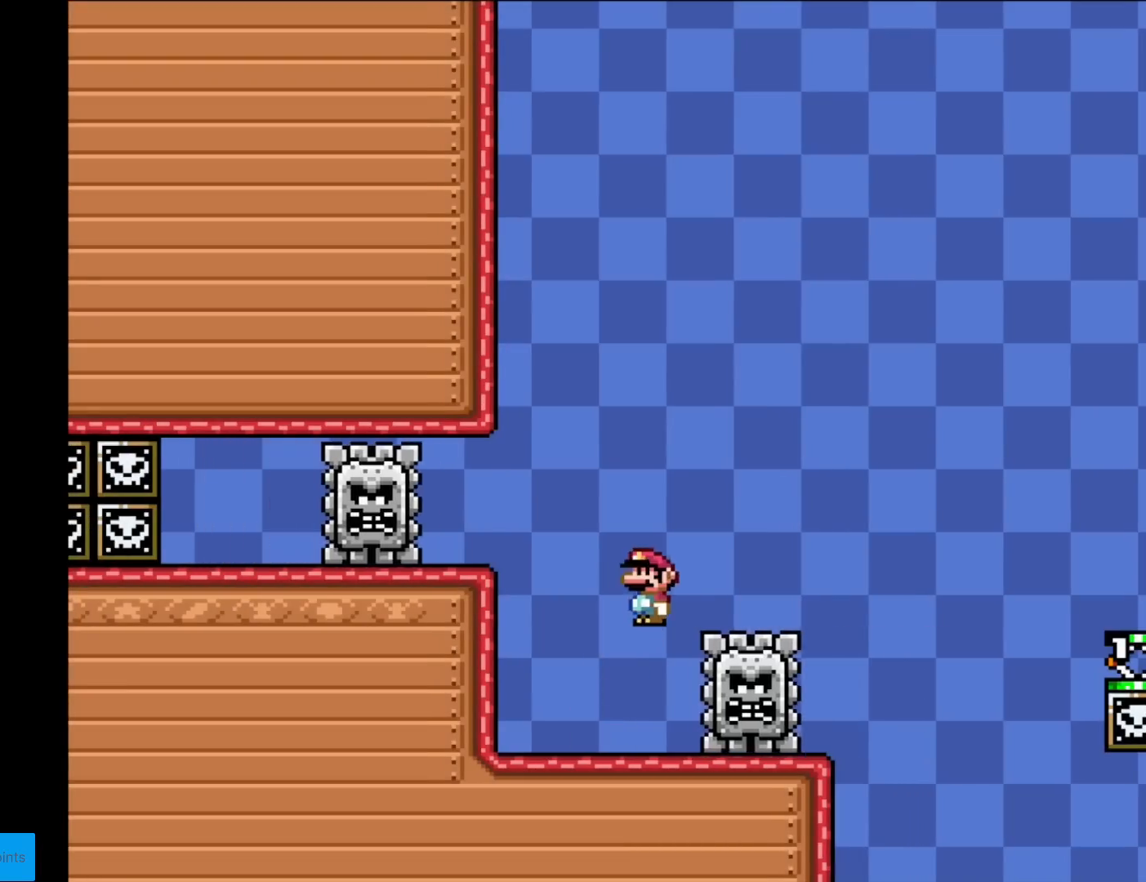
{"buttons": ["X", "DPAD_RIGHT"], "events": [[150, "A", "down"], [317, "DPAD_RIGHT", "up"], [317, "L1", "down"], [334, "DPAD_RIGHT", "down"], [334, "L1", "up"], [467, "A", "up"]]}
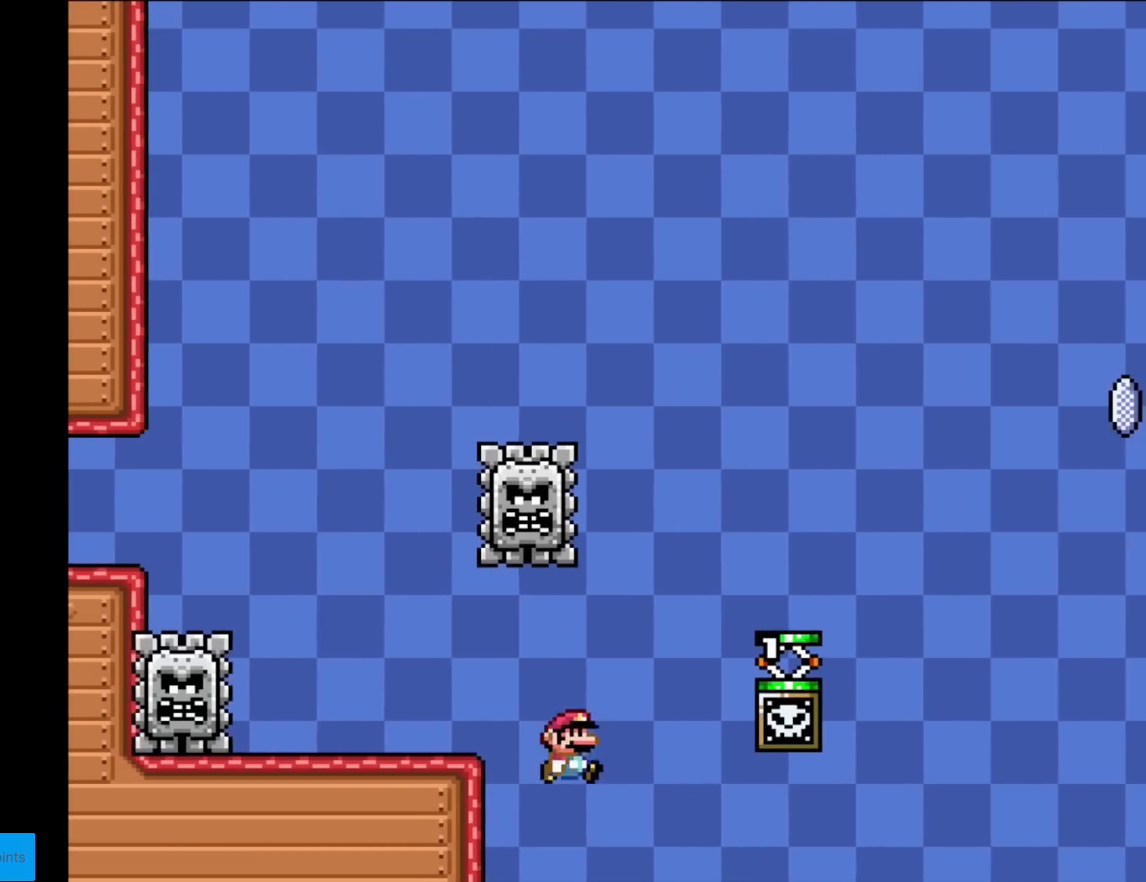
{"buttons": [], "events": [[383, "X", "up"], [400, "DPAD_RIGHT", "up"]]}
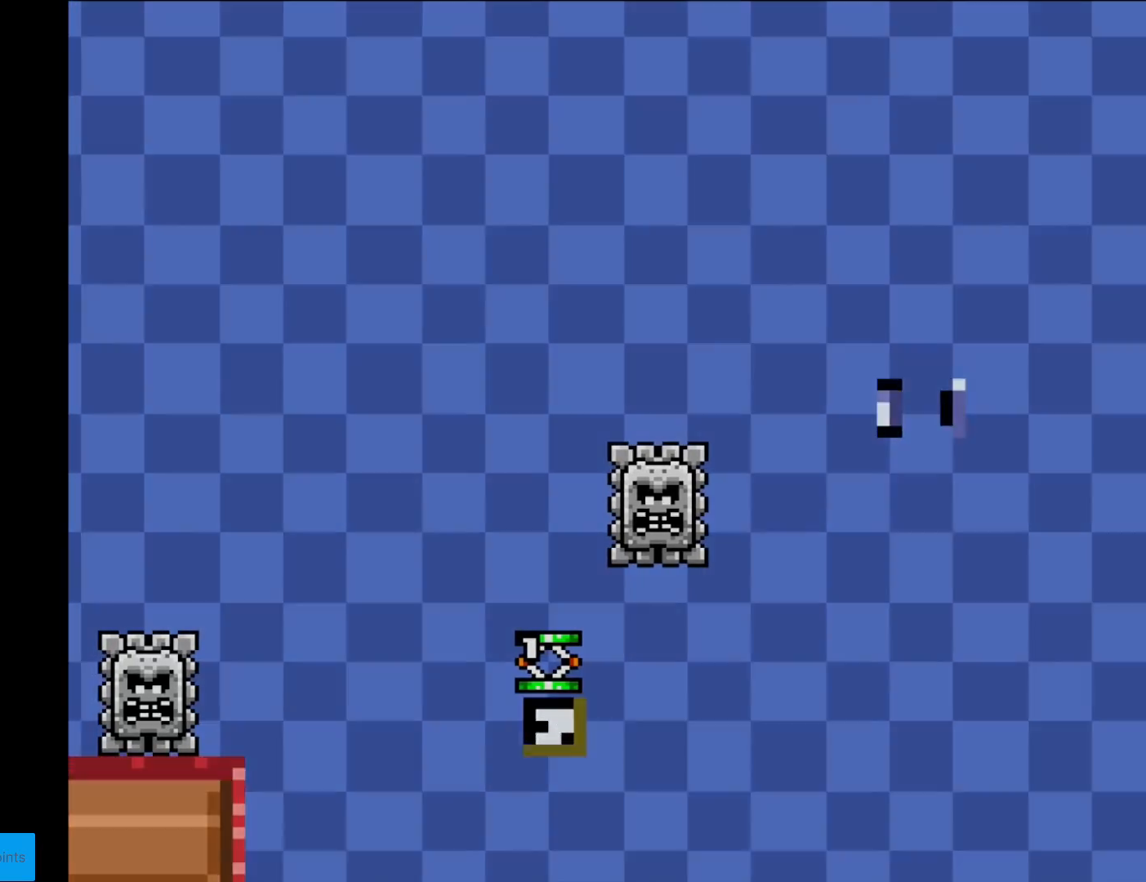
{"buttons": [], "events": []}
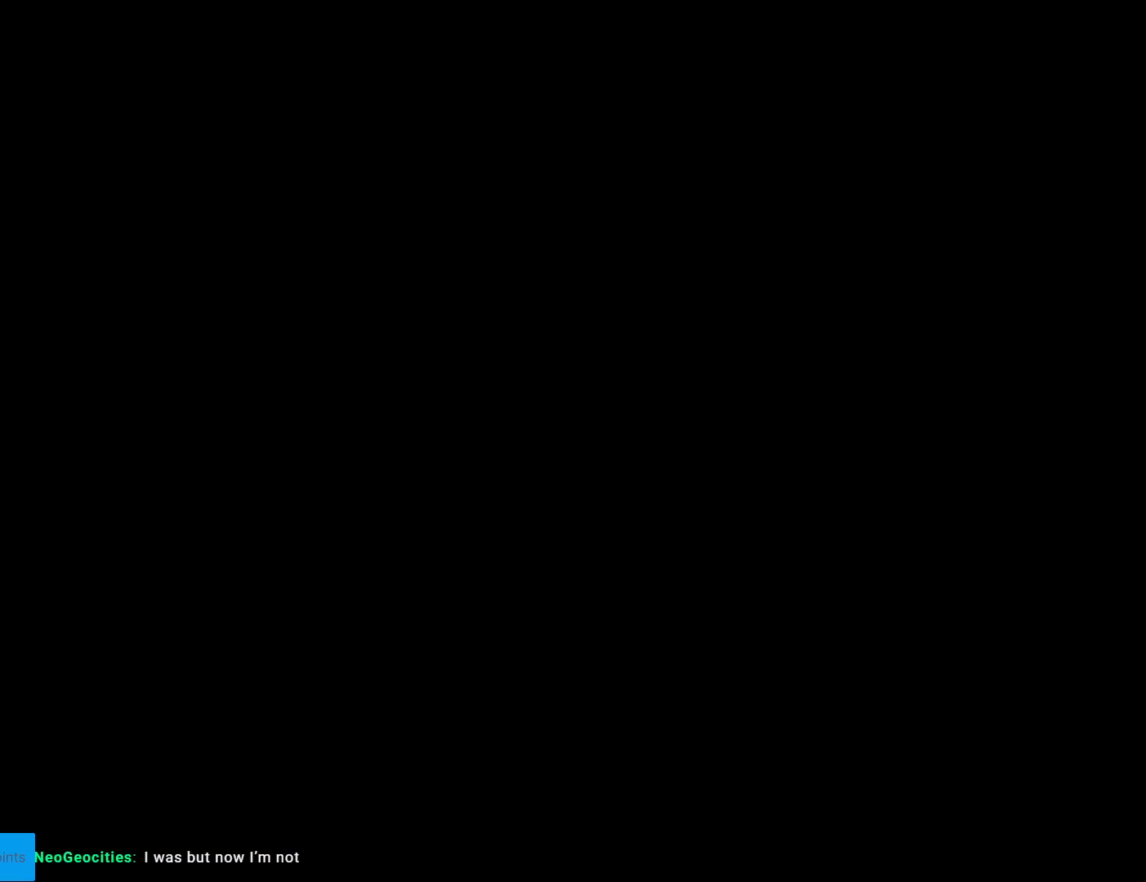
{"buttons": ["X", "DPAD_RIGHT"], "events": [[117, "X", "down"], [317, "DPAD_RIGHT", "down"]]}
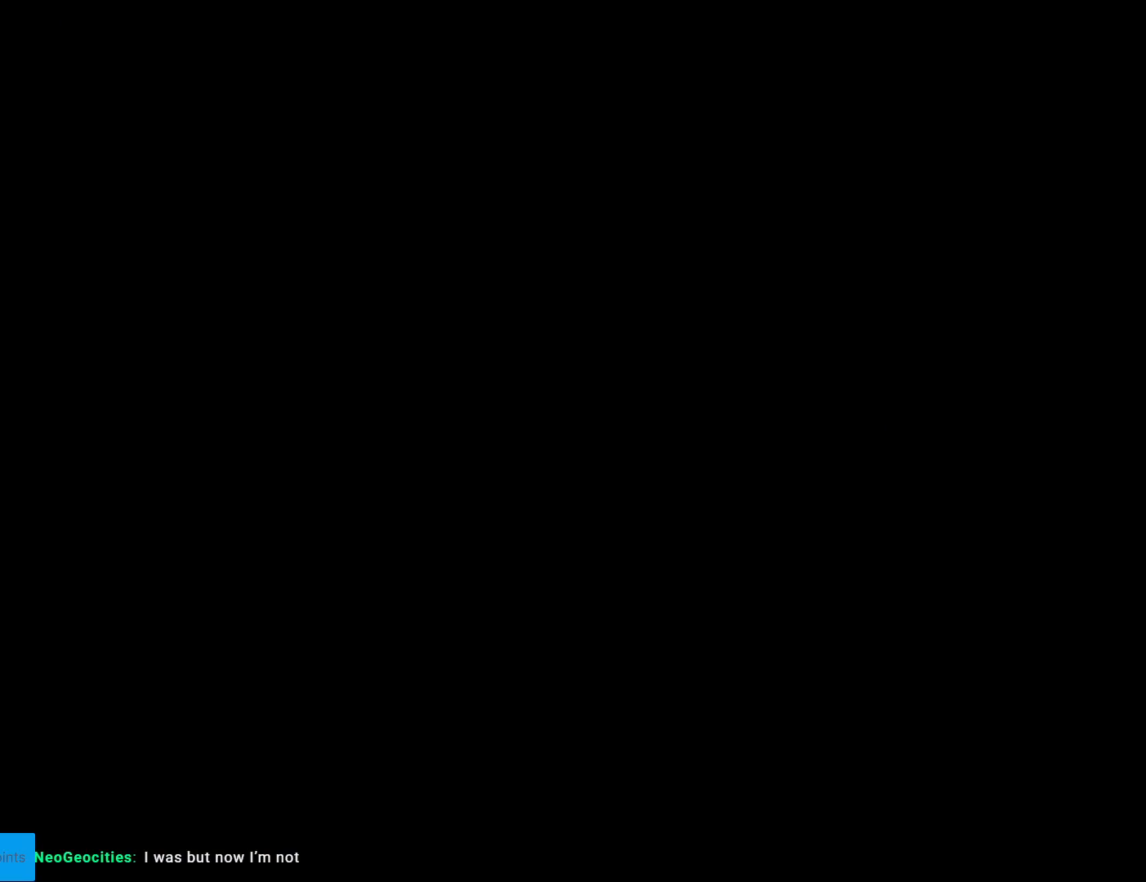
{"buttons": ["X", "DPAD_RIGHT"], "events": []}
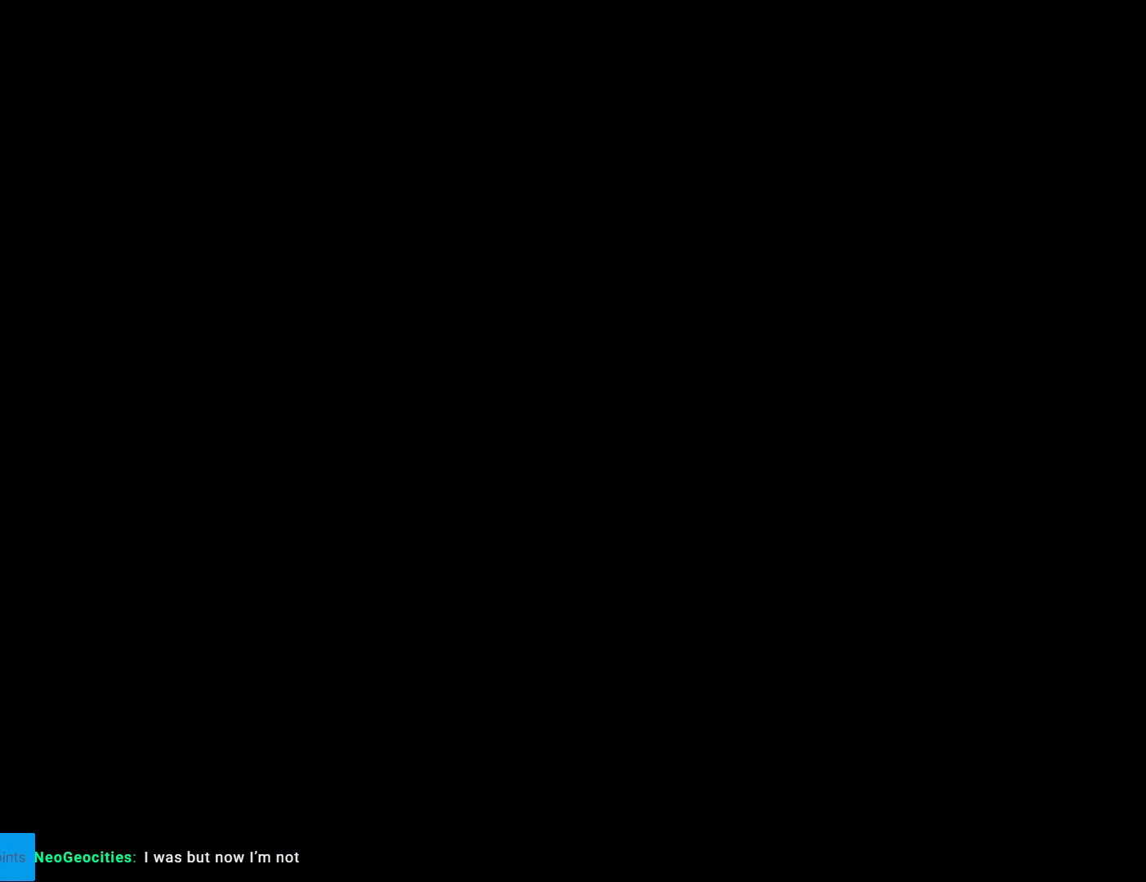
{"buttons": ["X", "DPAD_RIGHT"], "events": []}
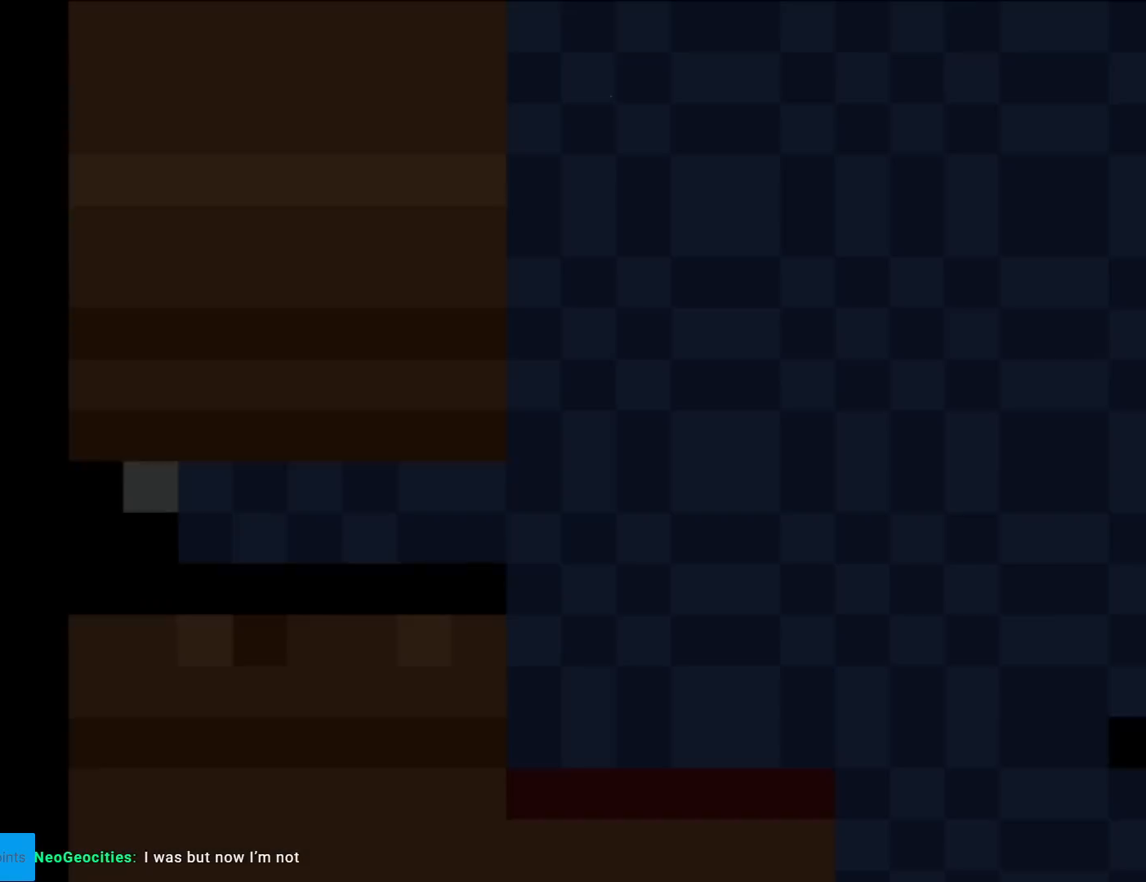
{"buttons": ["A", "X", "DPAD_RIGHT"], "events": [[467, "A", "down"]]}
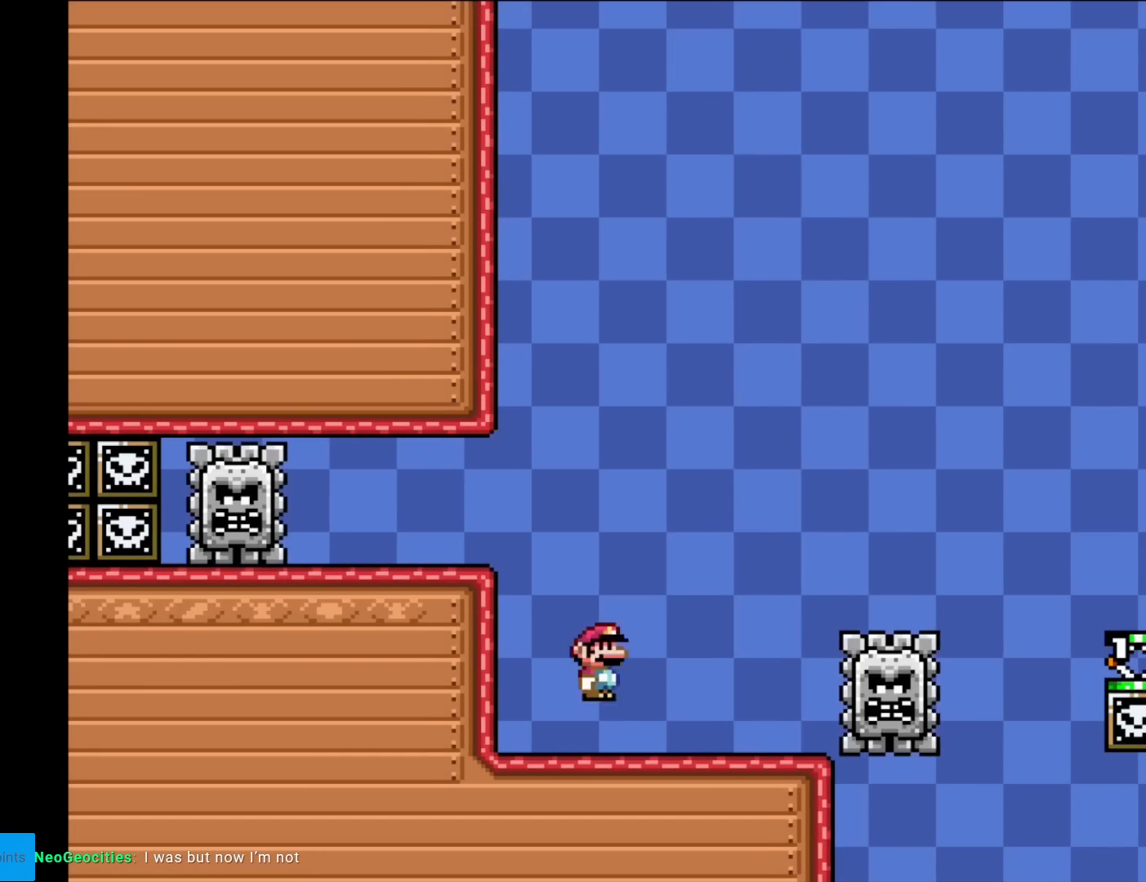
{"buttons": ["A", "X", "DPAD_RIGHT"], "events": [[50, "A", "up"], [250, "A", "down"]]}
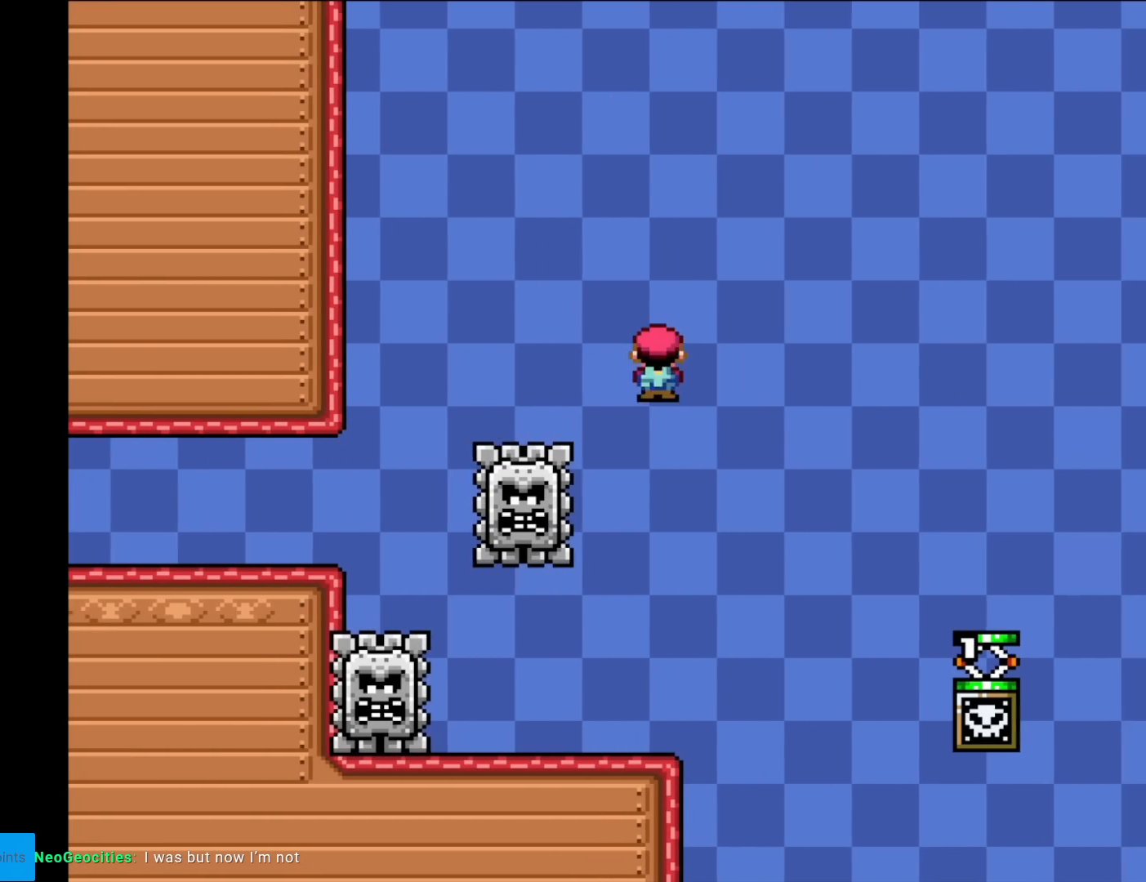
{"buttons": ["X", "DPAD_RIGHT"], "events": [[317, "DPAD_RIGHT", "up"], [350, "DPAD_LEFT", "down"], [350, "DPAD_UP", "down"], [367, "DPAD_UP", "up"], [400, "A", "up"], [433, "DPAD_LEFT", "up"], [467, "DPAD_RIGHT", "down"]]}
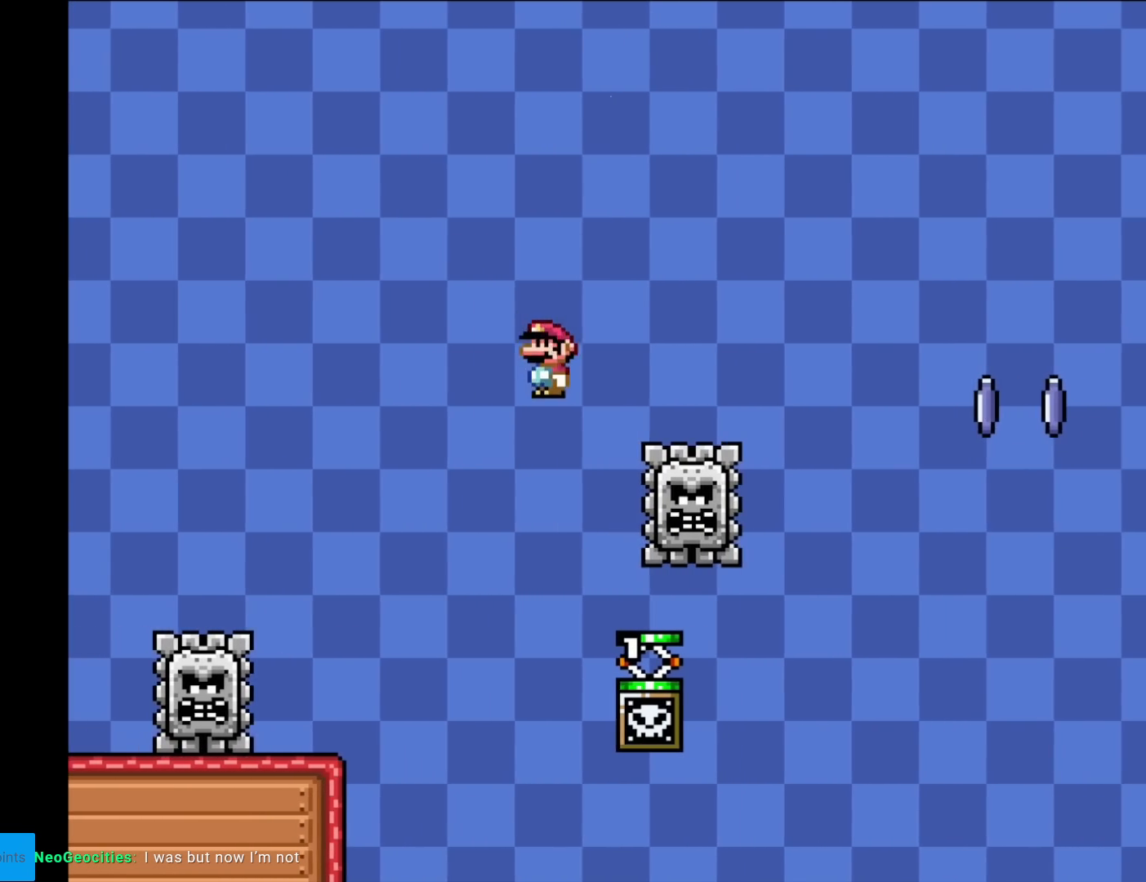
{"buttons": ["A", "X", "DPAD_RIGHT"], "events": [[267, "A", "down"]]}
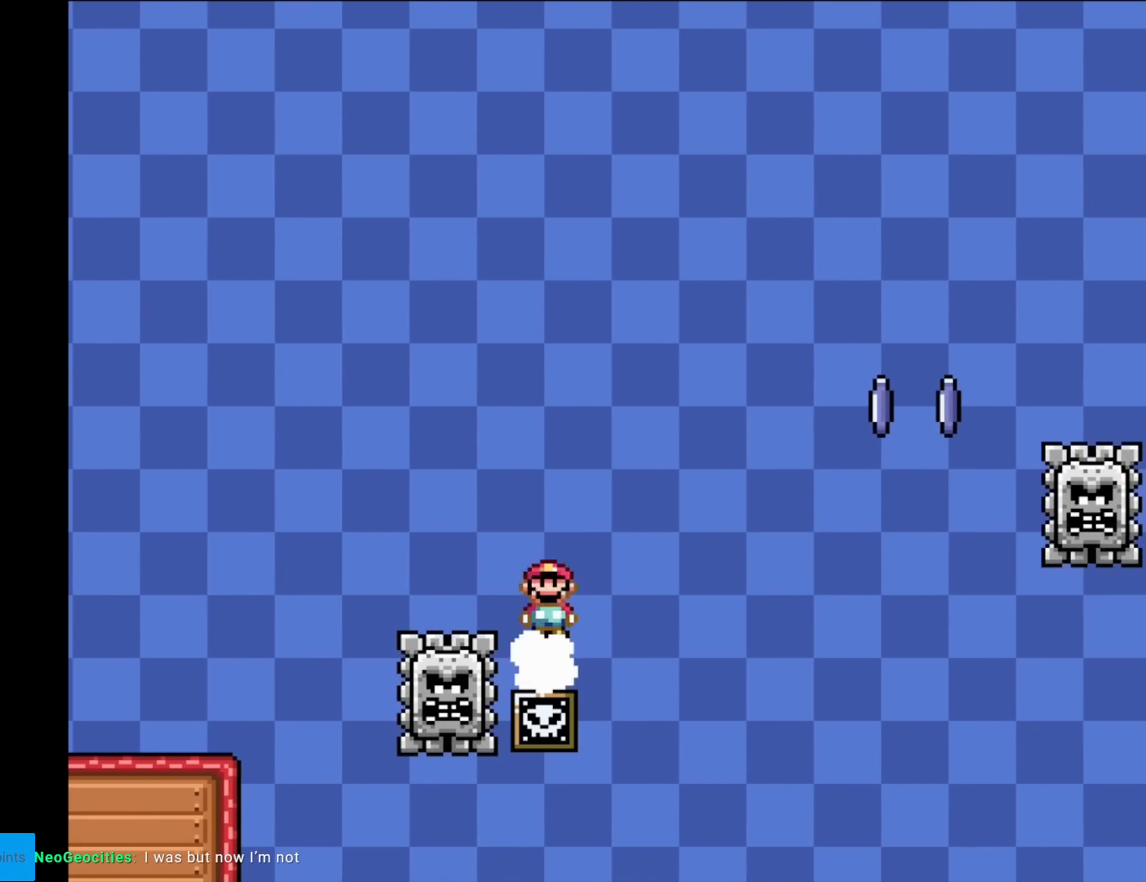
{"buttons": ["X", "DPAD_RIGHT"], "events": [[450, "A", "up"]]}
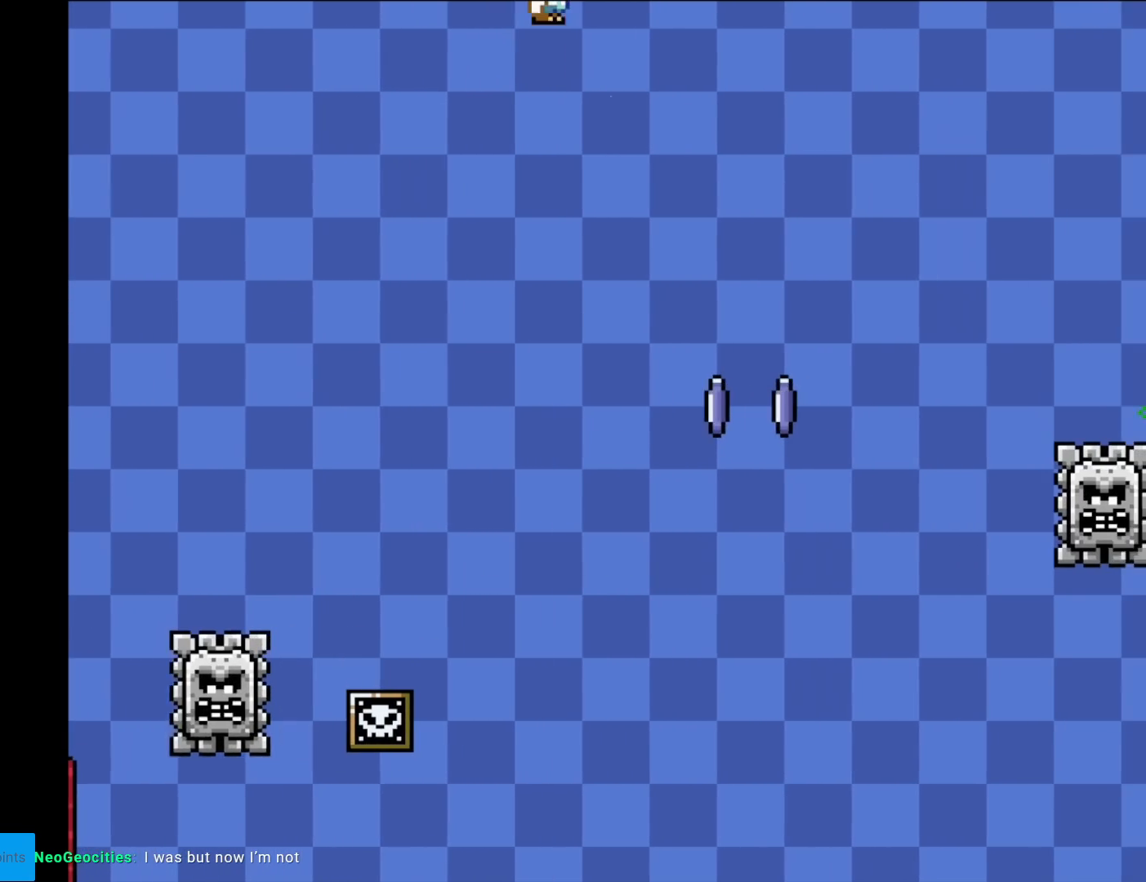
{"buttons": ["A", "X", "DPAD_RIGHT"], "events": [[200, "DPAD_RIGHT", "up"], [200, "DPAD_UP", "down"], [217, "DPAD_LEFT", "down"], [217, "DPAD_UP", "up"], [367, "DPAD_LEFT", "up"], [384, "DPAD_DOWN", "down"], [400, "DPAD_DOWN", "up"], [417, "A", "down"], [434, "DPAD_RIGHT", "down"]]}